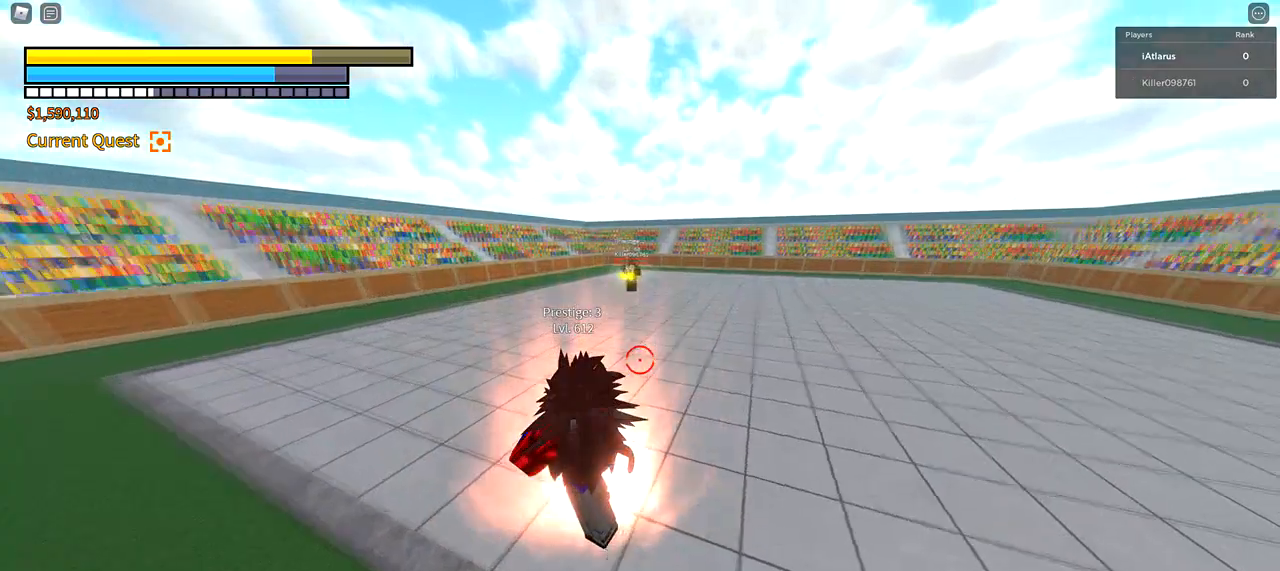
Gameplay with keyboard and mouse; each line is a JSON object with the keys and mouse buttons held at the frame after it. "events" lists presses ("down") and releases ("up") of "1", "2", "3", "4", "5", "a", "alt", "c", "caps_lock", "ctrl", "d", "e", "f", "g", "q", "r", "s", "shift", "space", "t", "tab", "v", "w", "x", "z", "mouse_left", "mouse_wheel" and "mouse_right" between this image and that frame as [ms after this image, input, new state], when the widget could be followed in between. "mouse_left", "mouse_wheel", "mouse_right" = the "left", "wheel", "right" buttons of the "mouse" list. No other keys are recorded. "wheel" means that the mouse wheel is clicked or scrolled. Not read: mouse_move.
{"keys": ["a", "f", "w"], "mouse": [], "events": []}
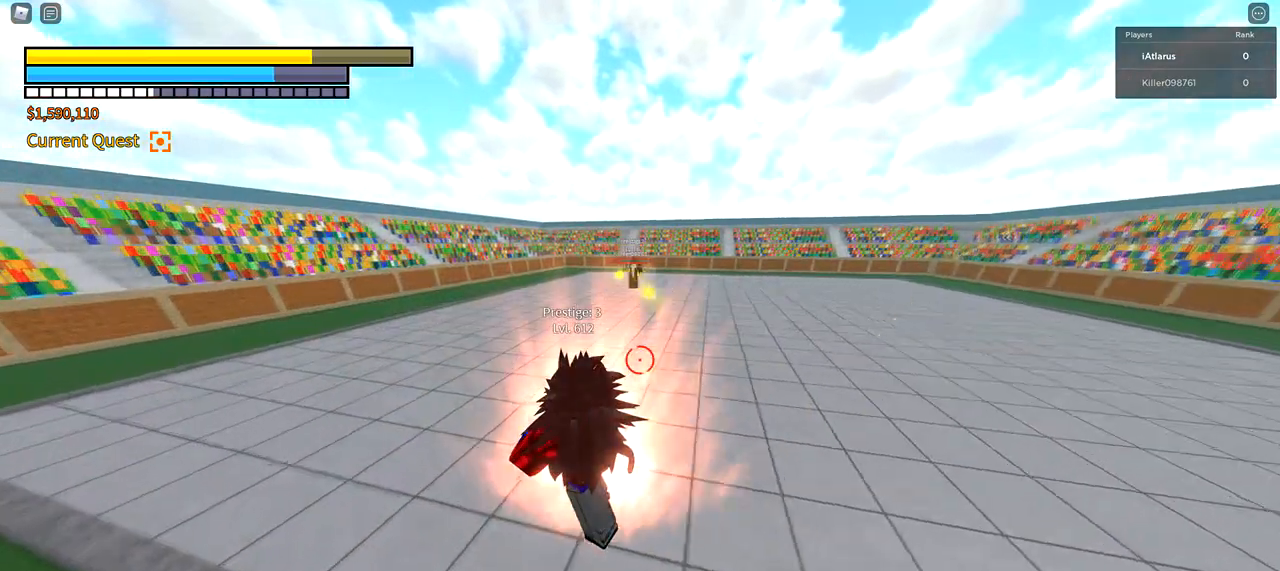
{"keys": ["a", "f", "w"], "mouse": [], "events": []}
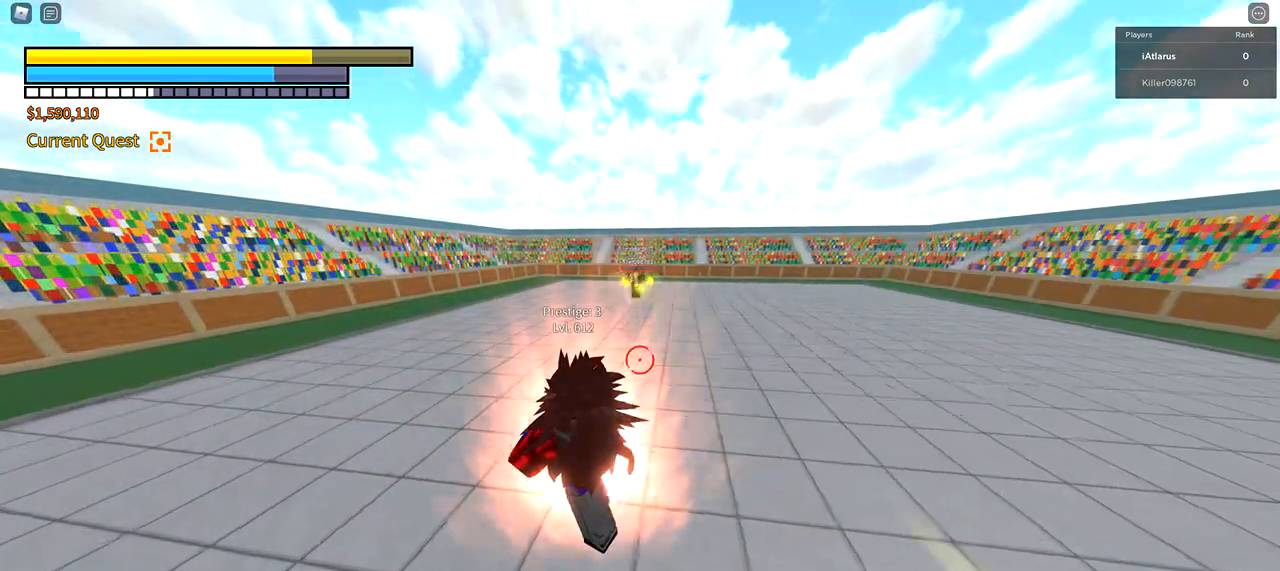
{"keys": ["a", "f", "w"], "mouse": [], "events": []}
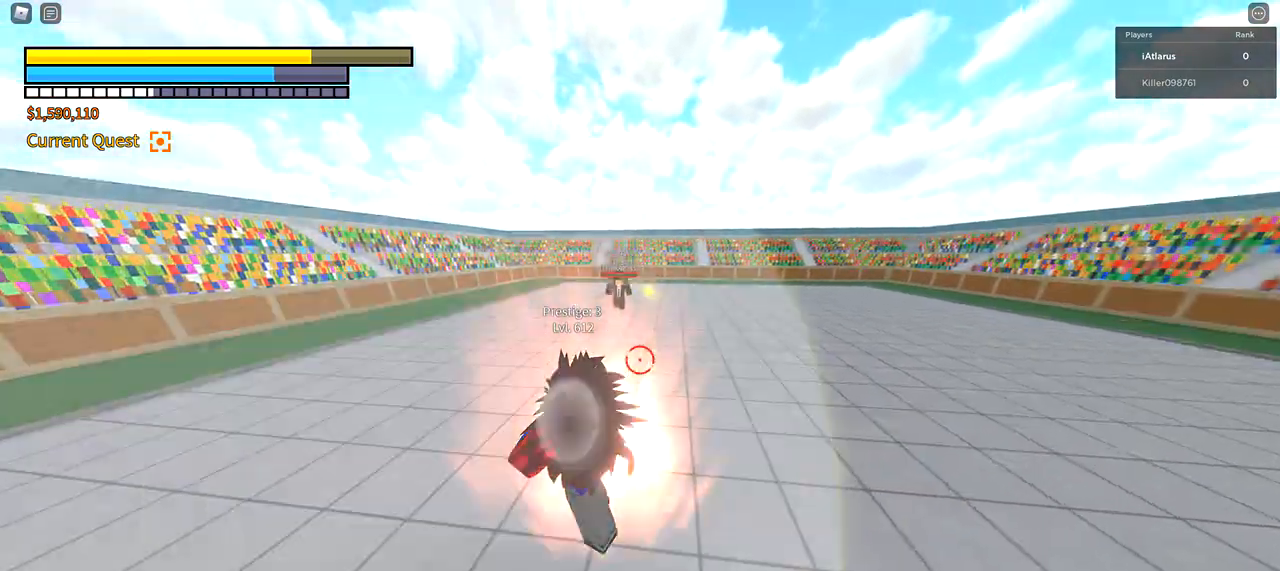
{"keys": ["a", "f", "w"], "mouse": [], "events": []}
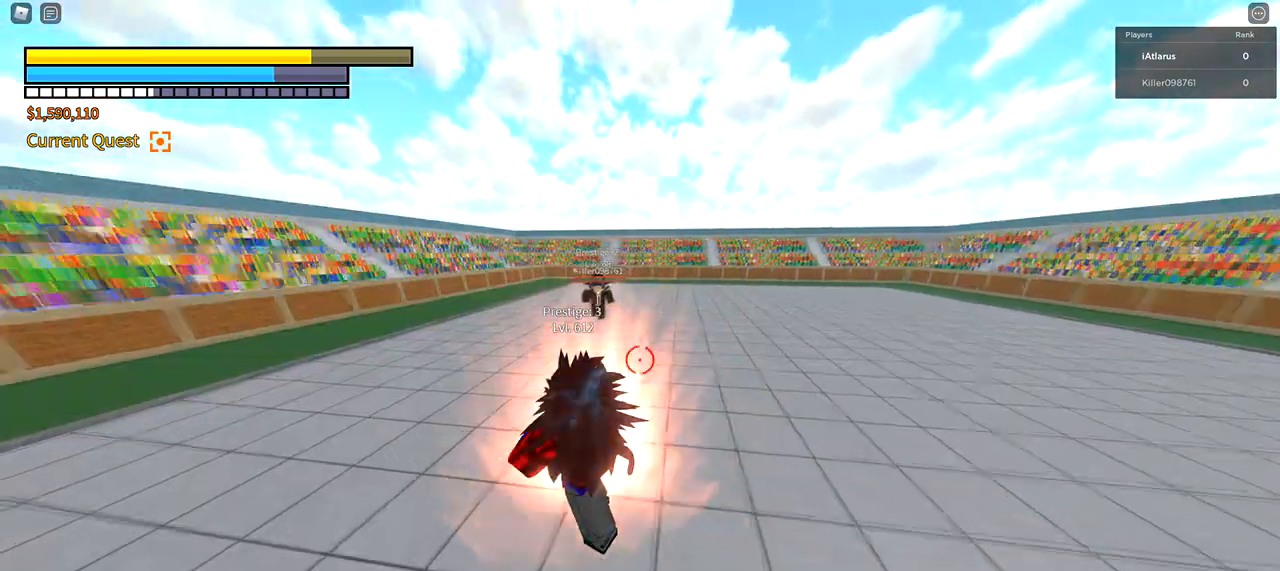
{"keys": ["a", "f", "w"], "mouse": [], "events": []}
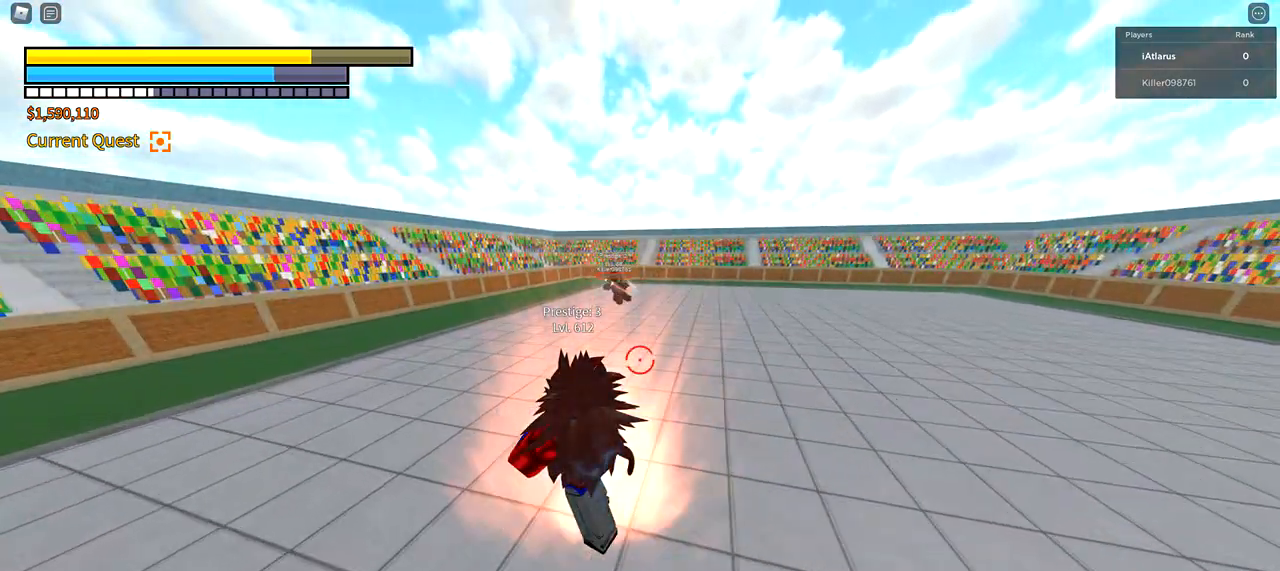
{"keys": ["a"], "mouse": [], "events": [[167, "w", "up"], [301, "3", "down"], [334, "mouse_left", "down"], [401, "3", "up"], [467, "mouse_left", "up"], [501, "f", "up"]]}
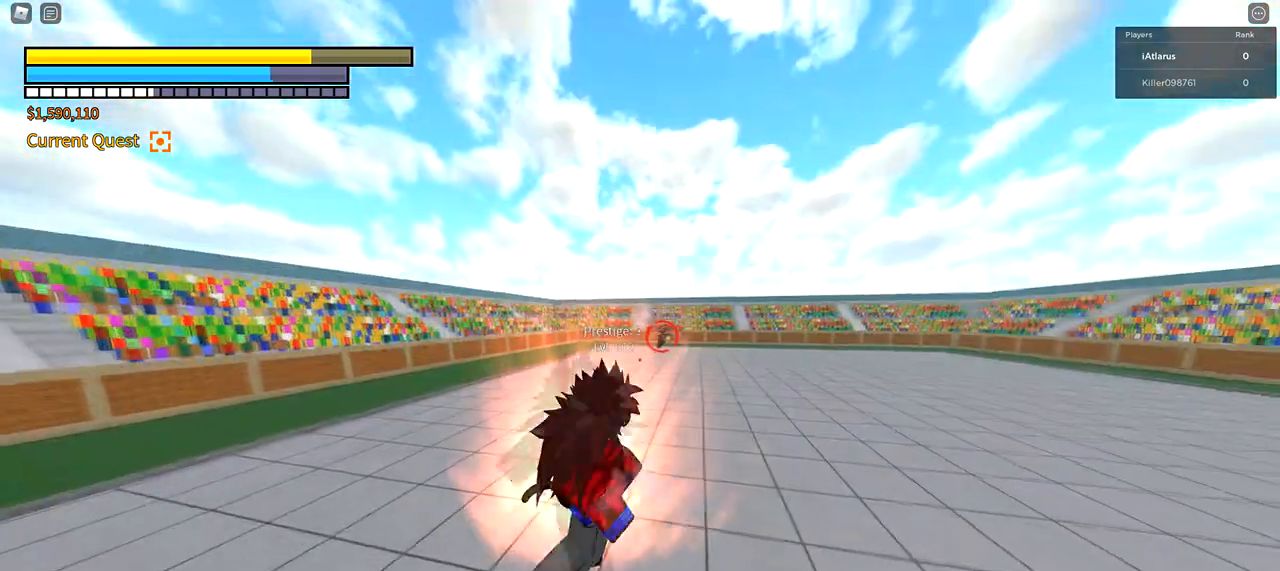
{"keys": ["a", "w"], "mouse": [], "events": [[467, "w", "down"]]}
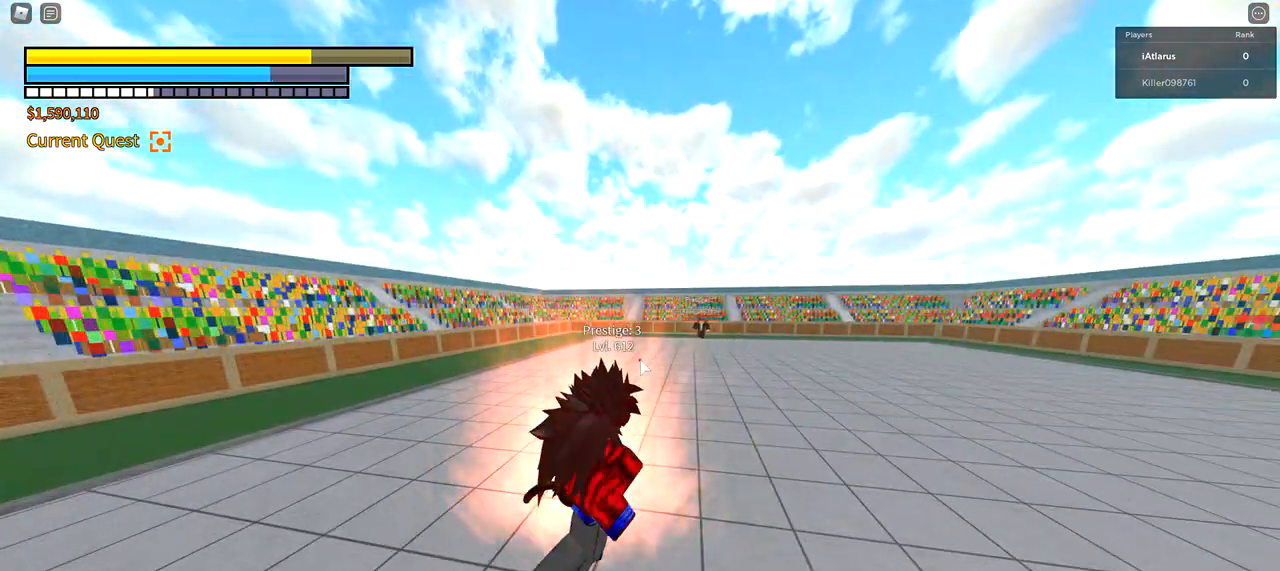
{"keys": ["w"], "mouse": [], "events": [[100, "a", "up"]]}
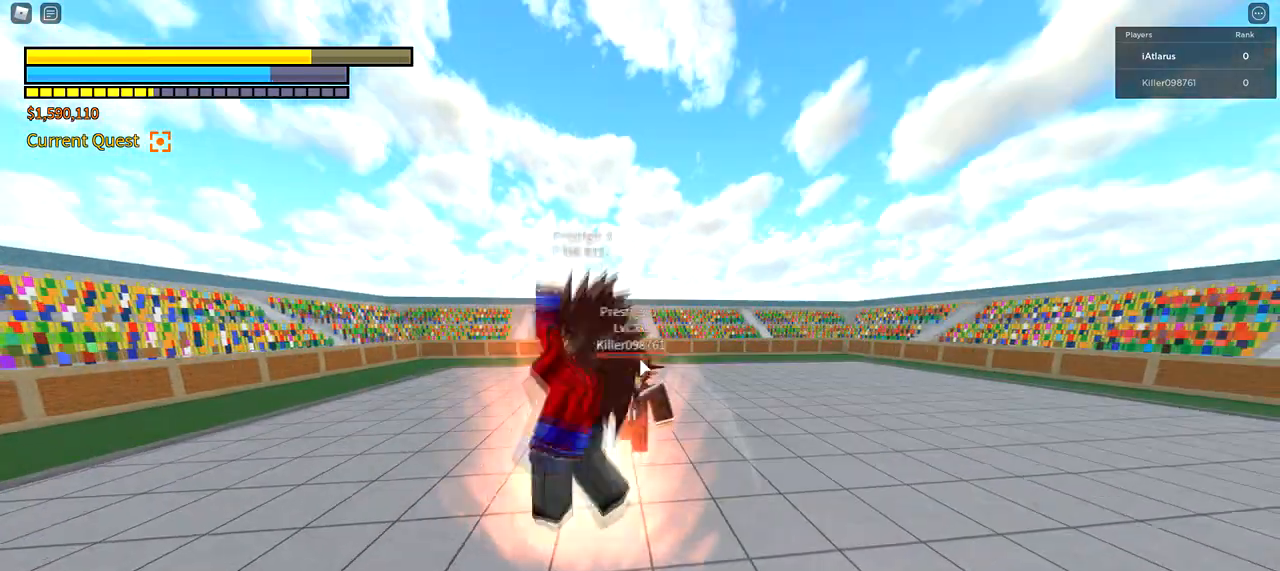
{"keys": ["2", "a", "f"], "mouse": [], "events": [[33, "a", "down"], [33, "f", "down"], [267, "w", "up"], [434, "2", "down"]]}
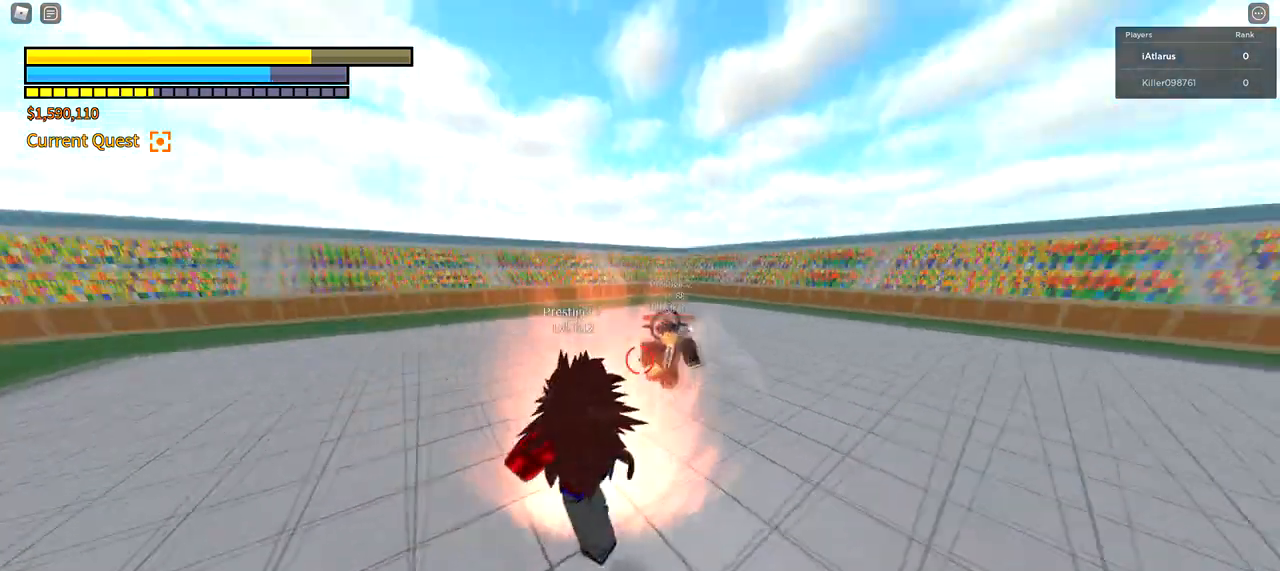
{"keys": ["f", "w"], "mouse": [], "events": [[67, "2", "up"], [267, "mouse_left", "down"], [267, "w", "down"], [467, "a", "up"], [467, "mouse_left", "up"]]}
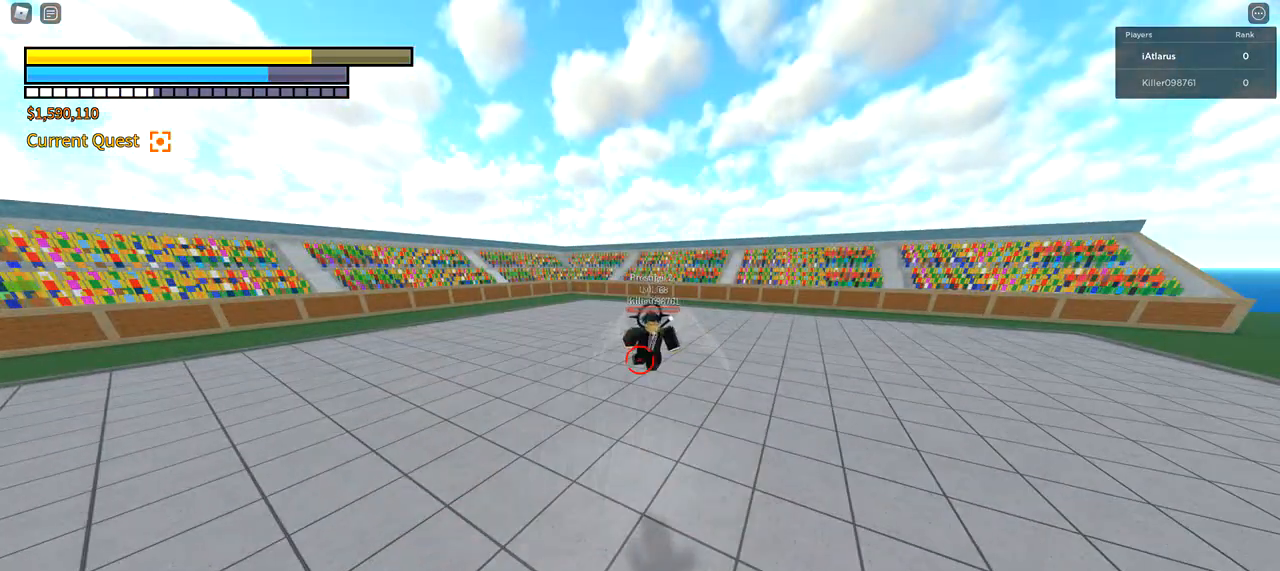
{"keys": ["w"], "mouse": [], "events": [[300, "f", "up"]]}
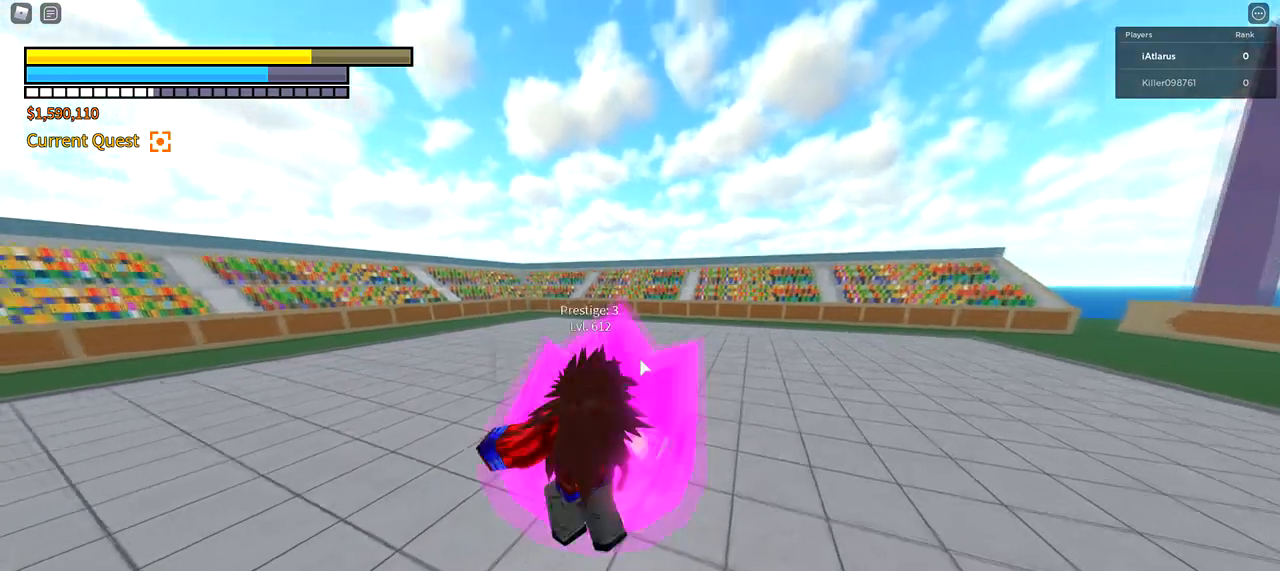
{"keys": ["3", "a", "shift"], "mouse": [], "events": [[34, "a", "down"], [100, "w", "up"], [401, "3", "down"], [401, "shift", "down"]]}
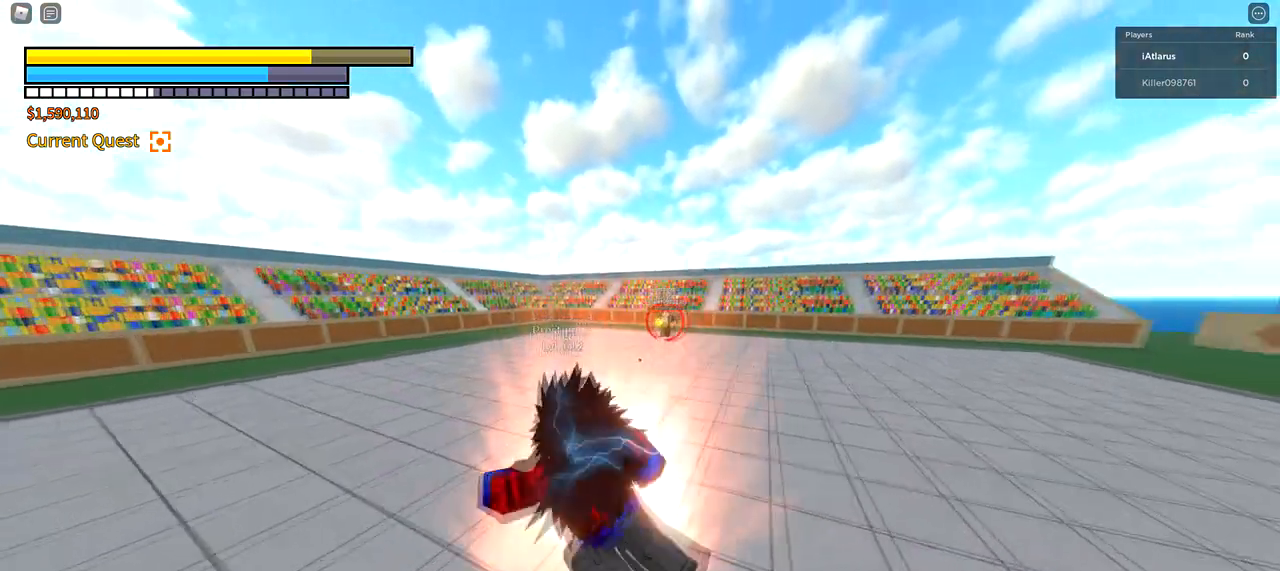
{"keys": ["a", "w"], "mouse": [], "events": [[67, "3", "up"], [233, "mouse_left", "down"], [233, "shift", "up"], [367, "mouse_left", "up"], [500, "w", "down"]]}
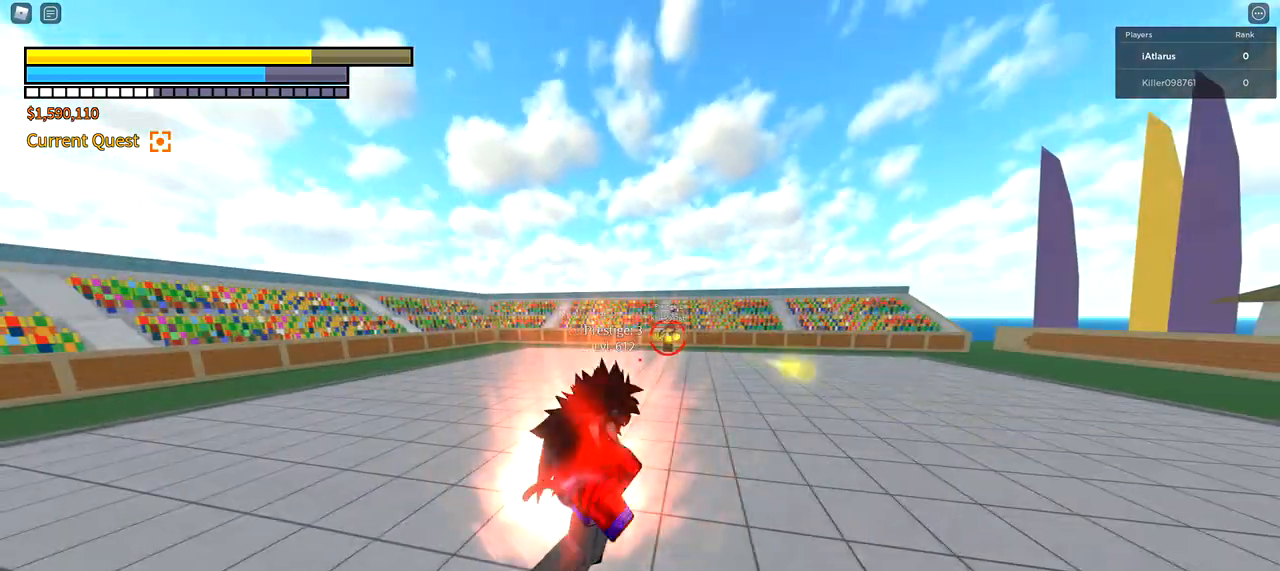
{"keys": ["w"], "mouse": ["left"], "events": [[67, "a", "up"], [234, "4", "down"], [334, "4", "up"], [334, "mouse_left", "down"], [434, "mouse_left", "up"], [467, "mouse_left", "down"]]}
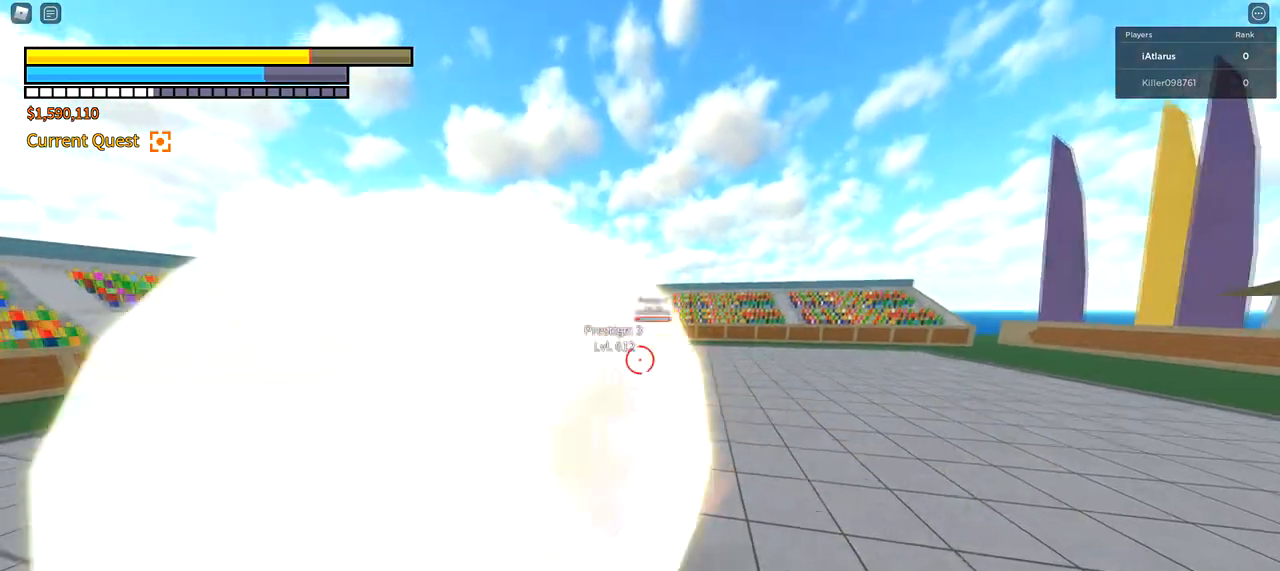
{"keys": ["w"], "mouse": ["left"], "events": [[100, "mouse_left", "up"], [167, "mouse_left", "down"], [233, "mouse_left", "up"], [300, "mouse_left", "down"], [400, "mouse_left", "up"], [434, "mouse_left", "down"]]}
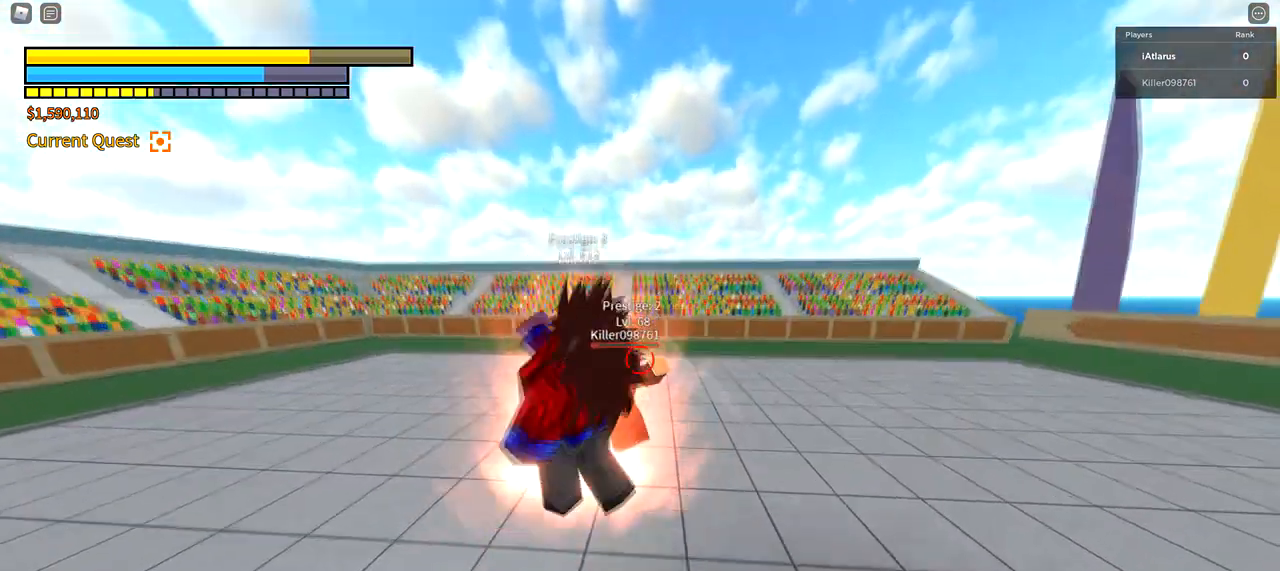
{"keys": ["w"], "mouse": [], "events": [[167, "mouse_left", "up"]]}
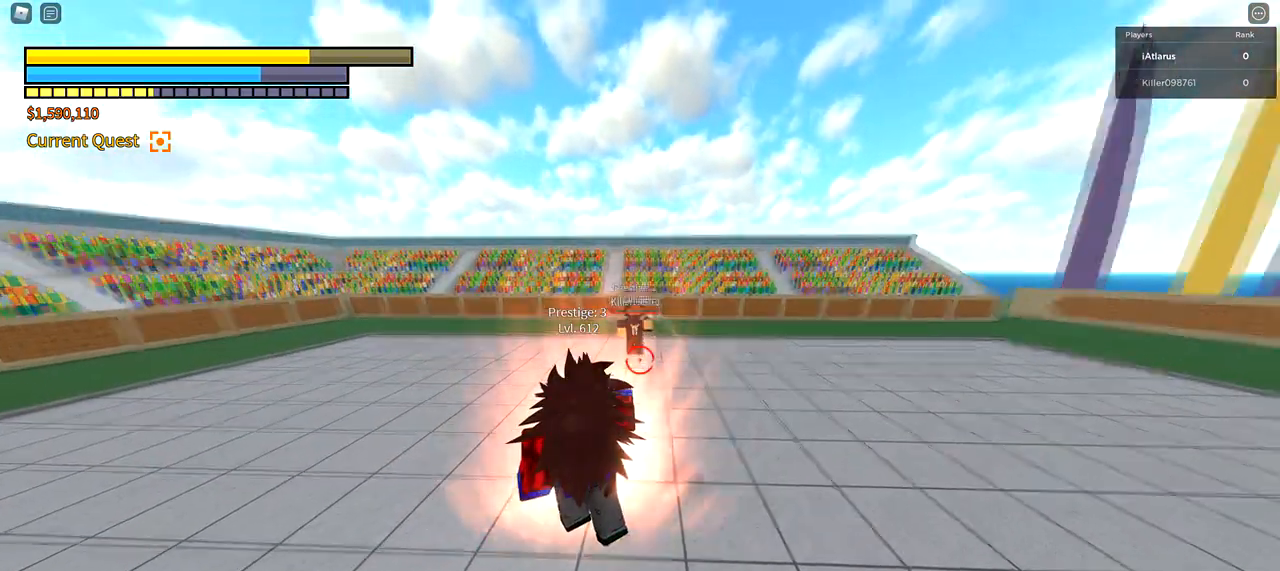
{"keys": ["w"], "mouse": [], "events": []}
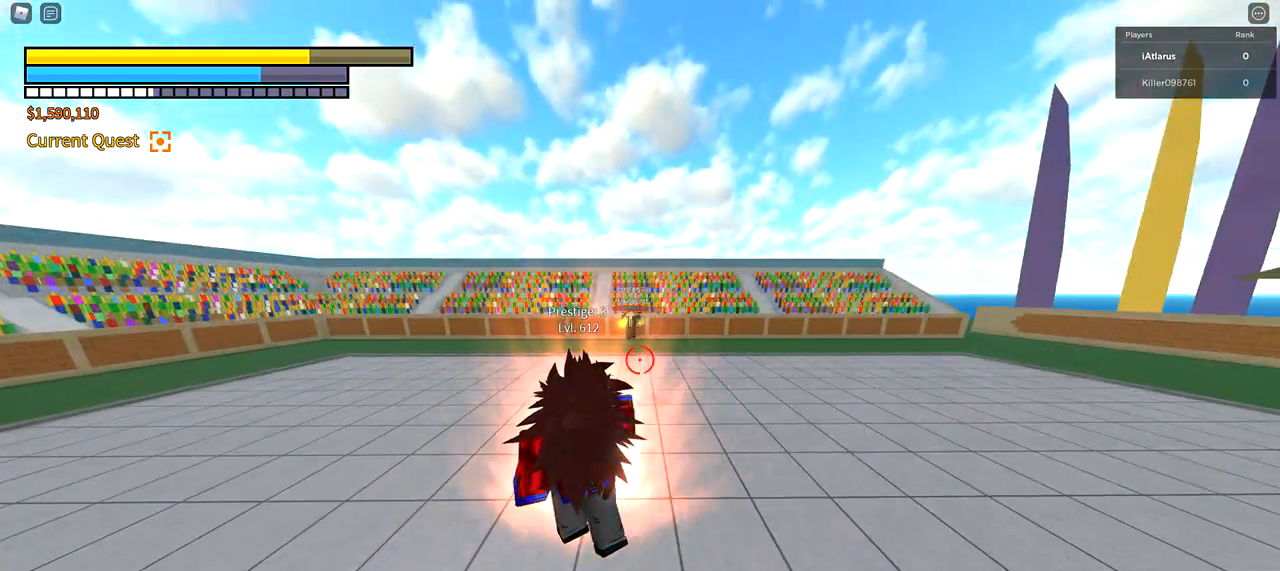
{"keys": [], "mouse": [], "events": [[67, "w", "up"]]}
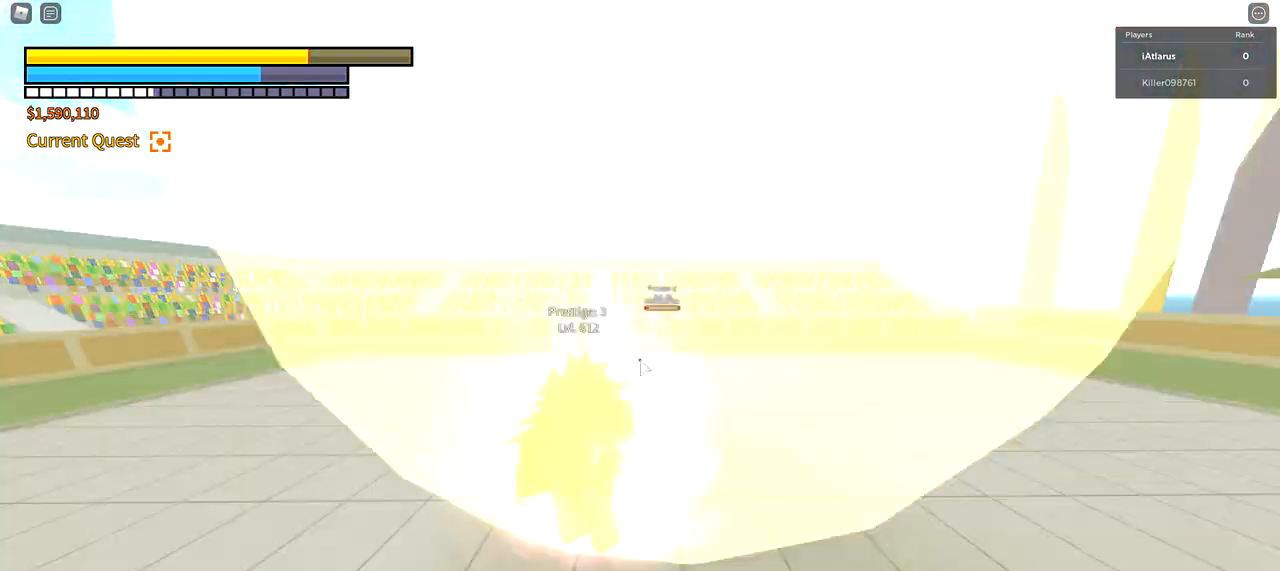
{"keys": ["d", "q"], "mouse": [], "events": [[167, "d", "down"], [500, "q", "down"]]}
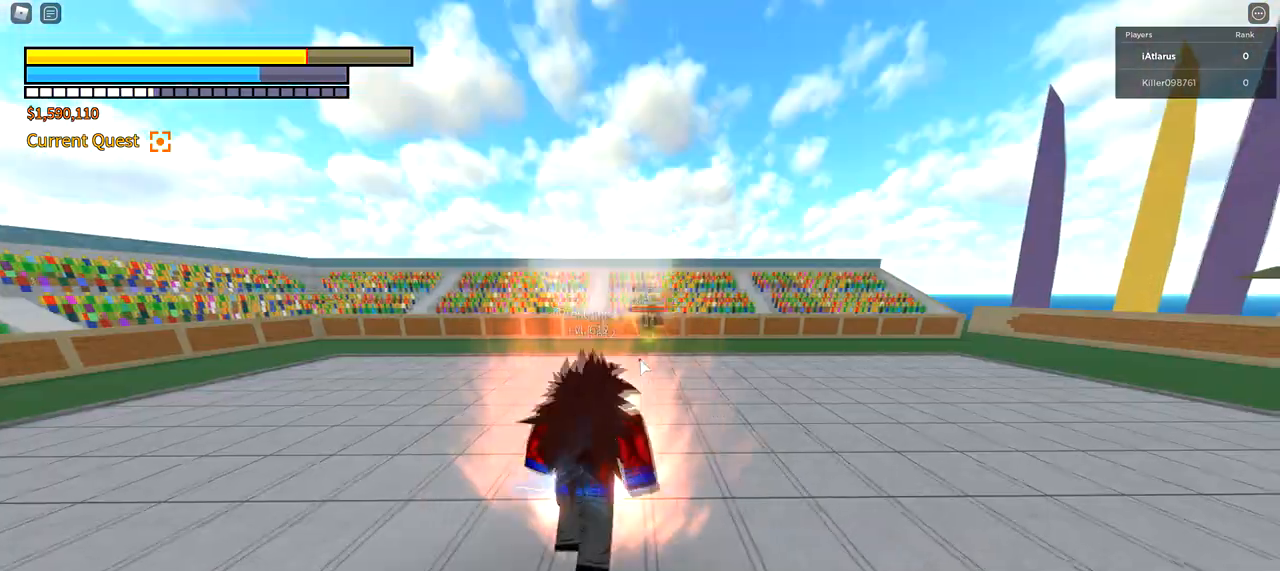
{"keys": ["3", "d", "shift"], "mouse": [], "events": [[100, "q", "up"], [200, "q", "down"], [234, "shift", "down"], [301, "q", "up"], [434, "3", "down"]]}
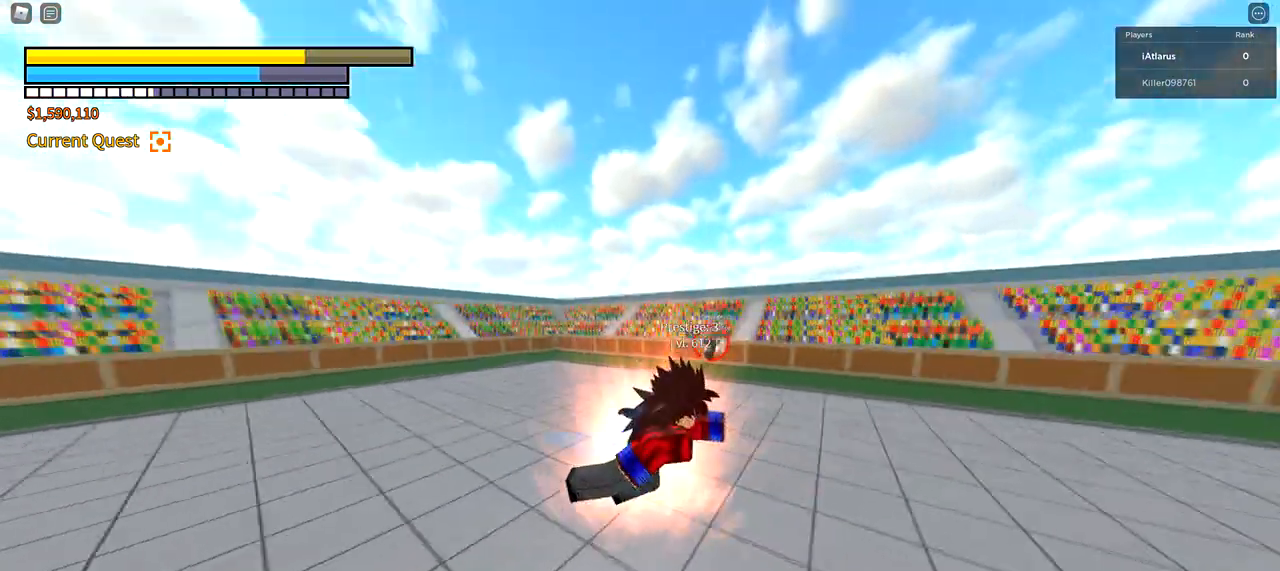
{"keys": ["d"], "mouse": [], "events": [[33, "3", "up"], [33, "mouse_left", "down"], [100, "shift", "up"], [200, "mouse_left", "up"]]}
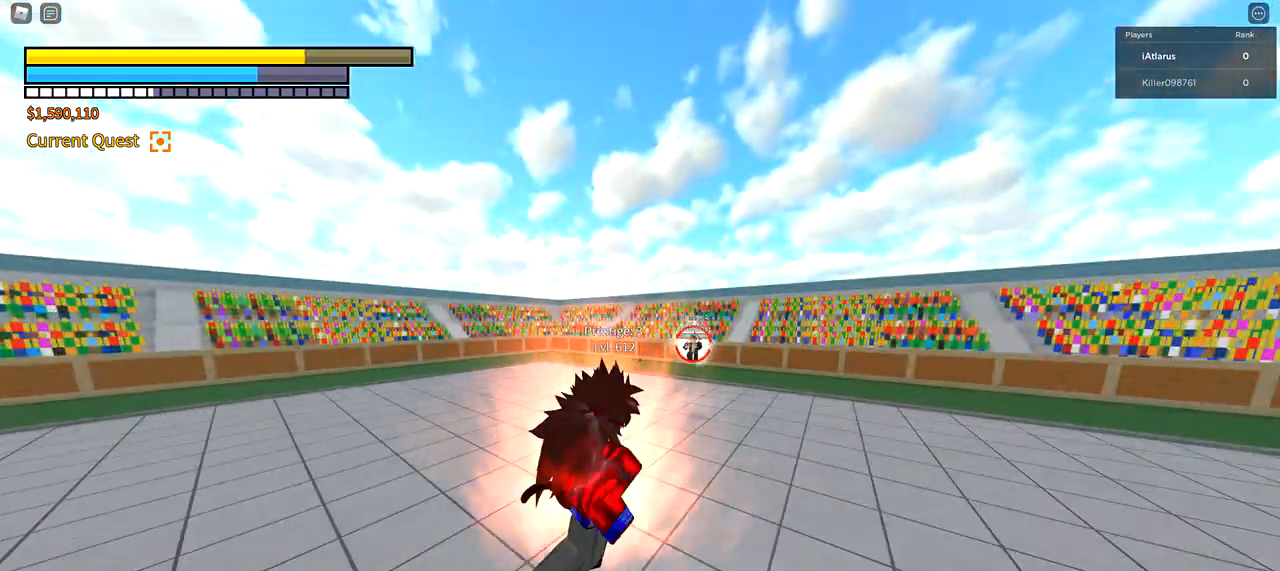
{"keys": ["a", "f"], "mouse": [], "events": [[134, "d", "up"], [167, "a", "down"], [234, "f", "down"]]}
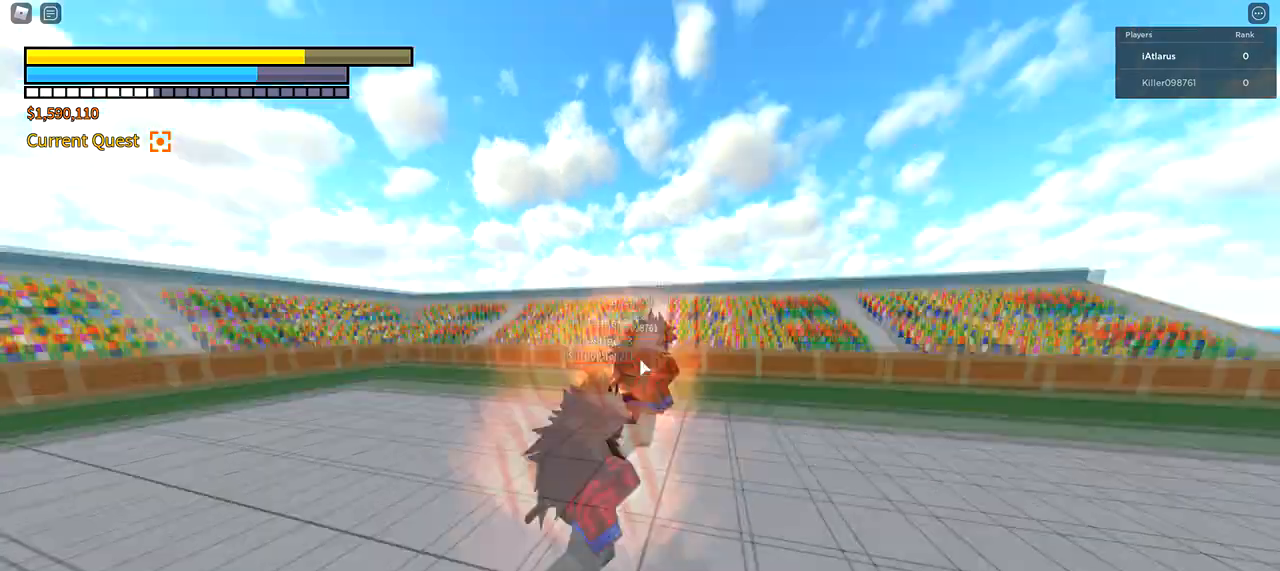
{"keys": ["a", "f"], "mouse": [], "events": []}
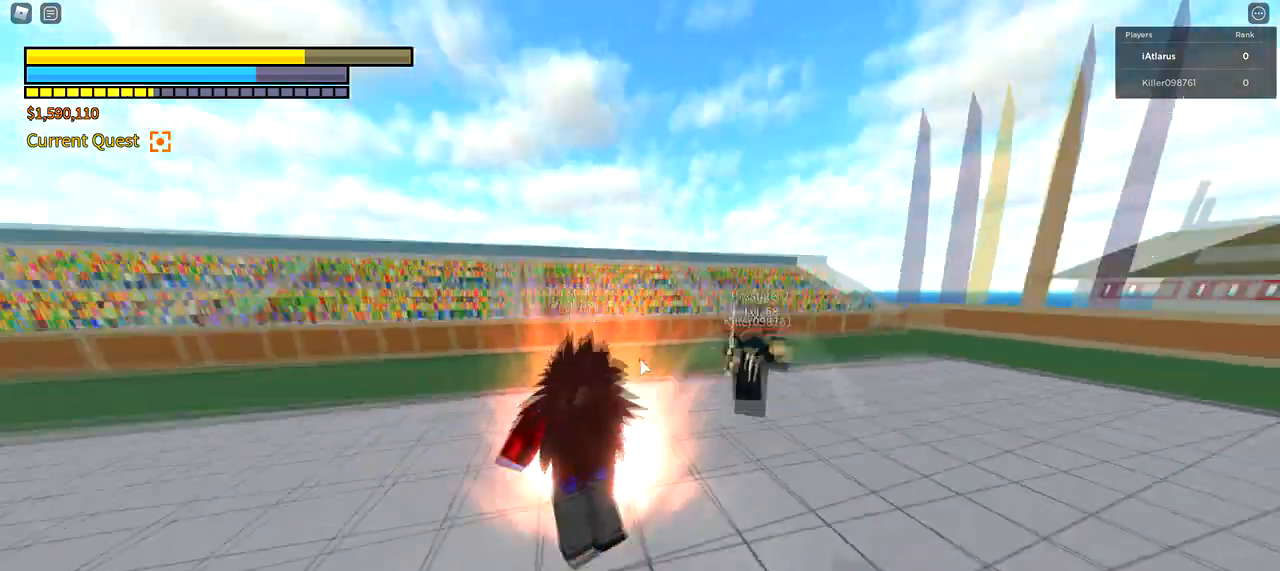
{"keys": ["a", "f"], "mouse": [], "events": []}
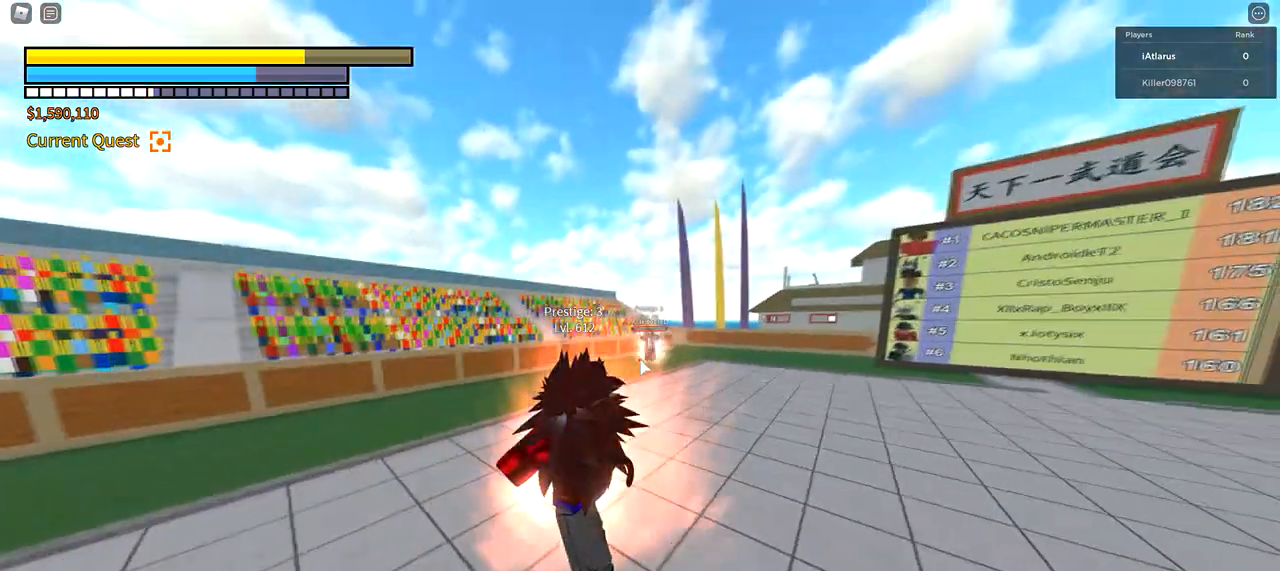
{"keys": ["a", "f"], "mouse": [], "events": []}
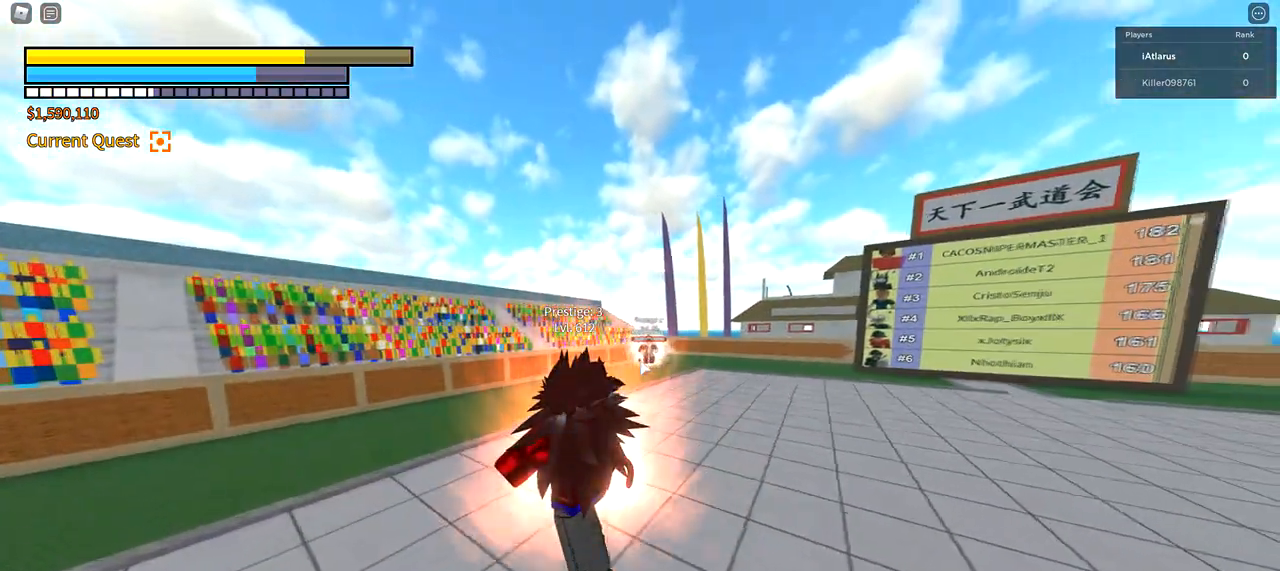
{"keys": ["2", "a", "f"], "mouse": [], "events": [[467, "2", "down"]]}
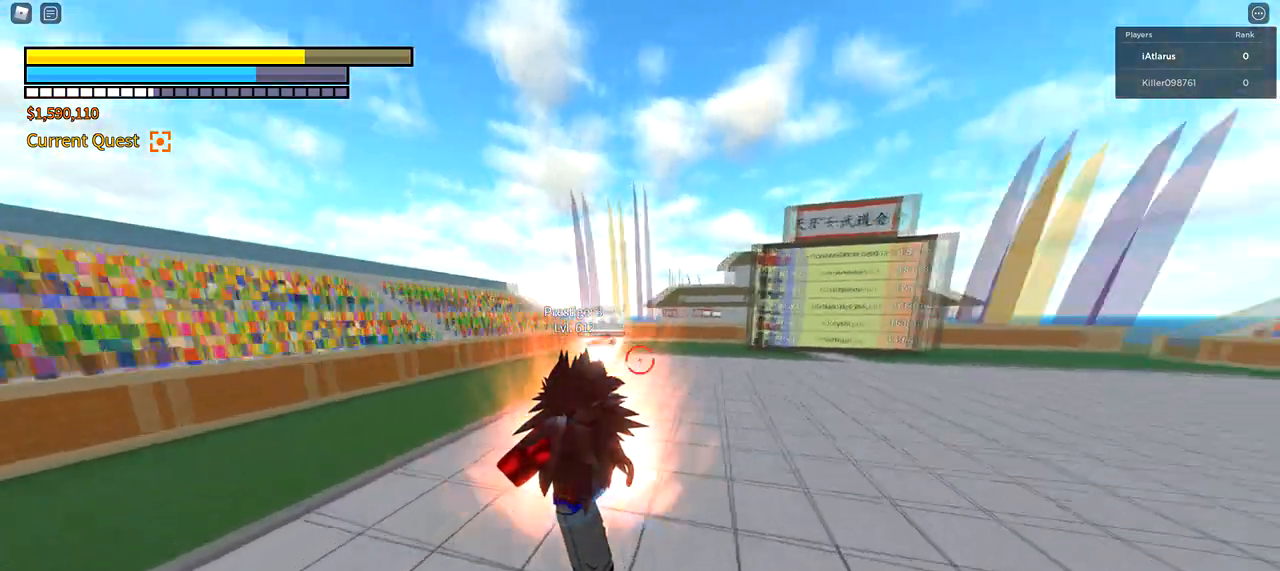
{"keys": ["f", "w"], "mouse": [], "events": [[67, "mouse_left", "down"], [100, "2", "up"], [200, "mouse_left", "up"], [434, "a", "up"], [500, "w", "down"]]}
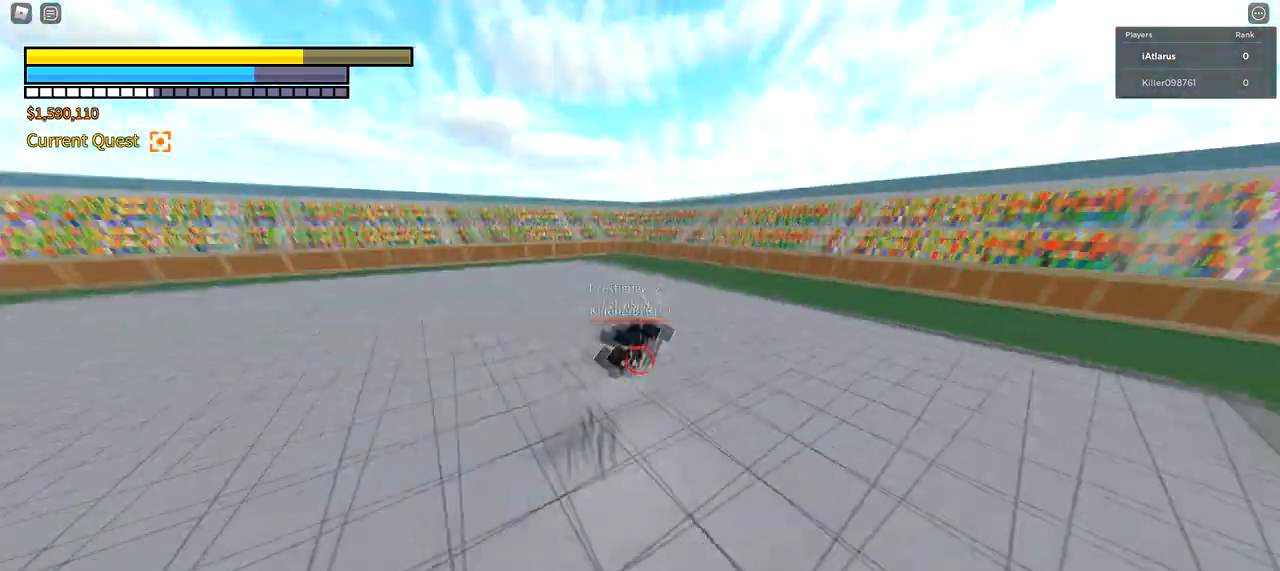
{"keys": ["d"], "mouse": [], "events": [[234, "f", "up"], [467, "d", "down"], [467, "w", "up"]]}
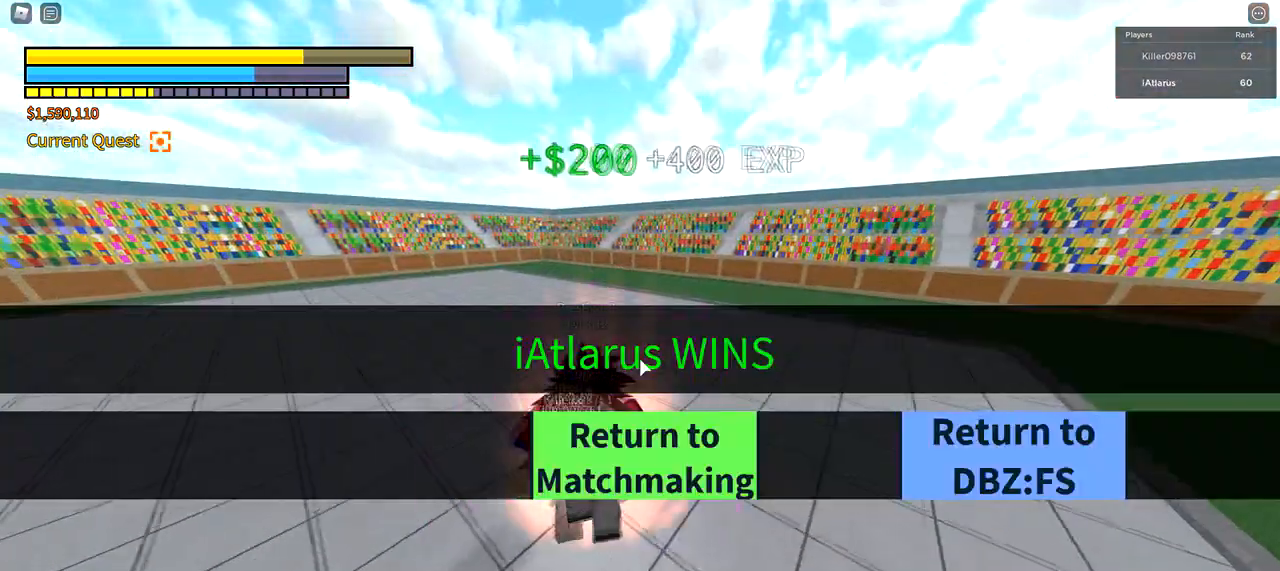
{"keys": [], "mouse": [], "events": [[133, "d", "up"], [333, "mouse_left", "down"], [367, "mouse_left", "up"]]}